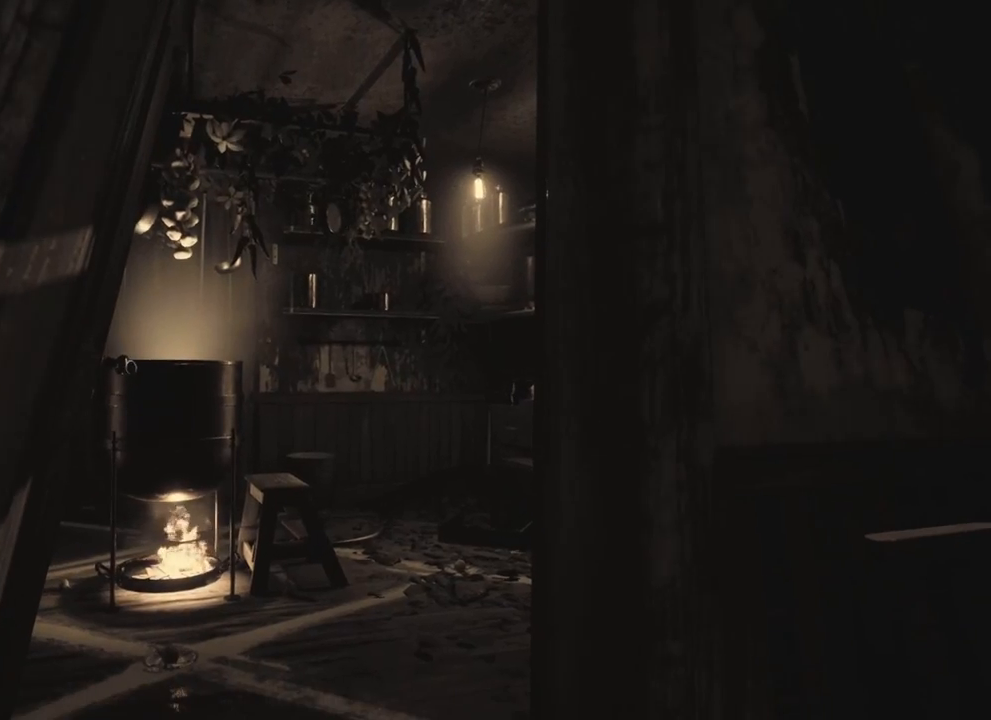
Gameplay with keyboard and mouse; each line is a JSON object with the keys held at the frame after it. "events" lists presses ("down") and releases ("up") of "1", "2", "a", "d", "e", "q", "r", "s", "space" and "w" between this image and that frame as [ms after this image, input, new state], when the widget could be followed in between. No other keys are recorded. Mouse buttons are not recorded. Not read: mouse_move.
{"keys": ["w"], "events": [[316, "w", "down"]]}
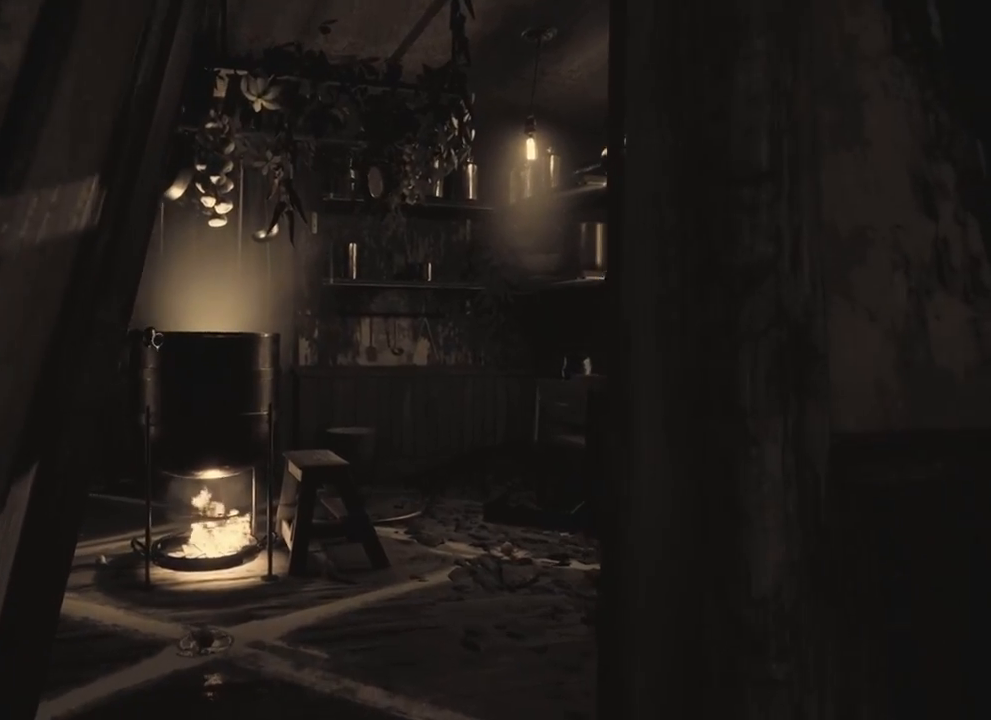
{"keys": ["w"], "events": []}
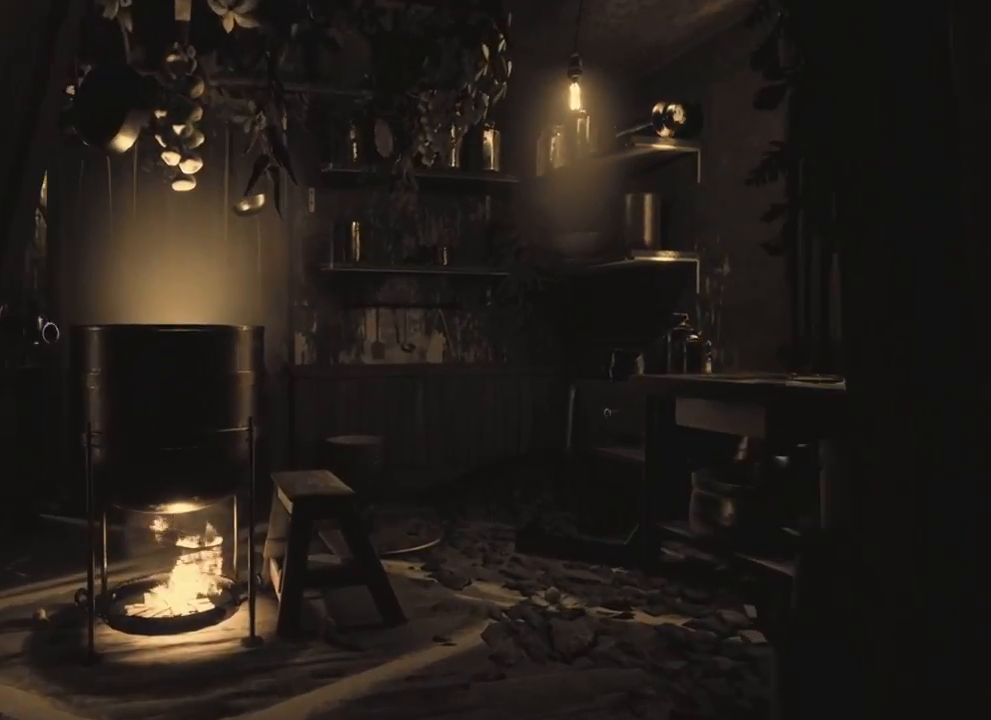
{"keys": ["w"], "events": []}
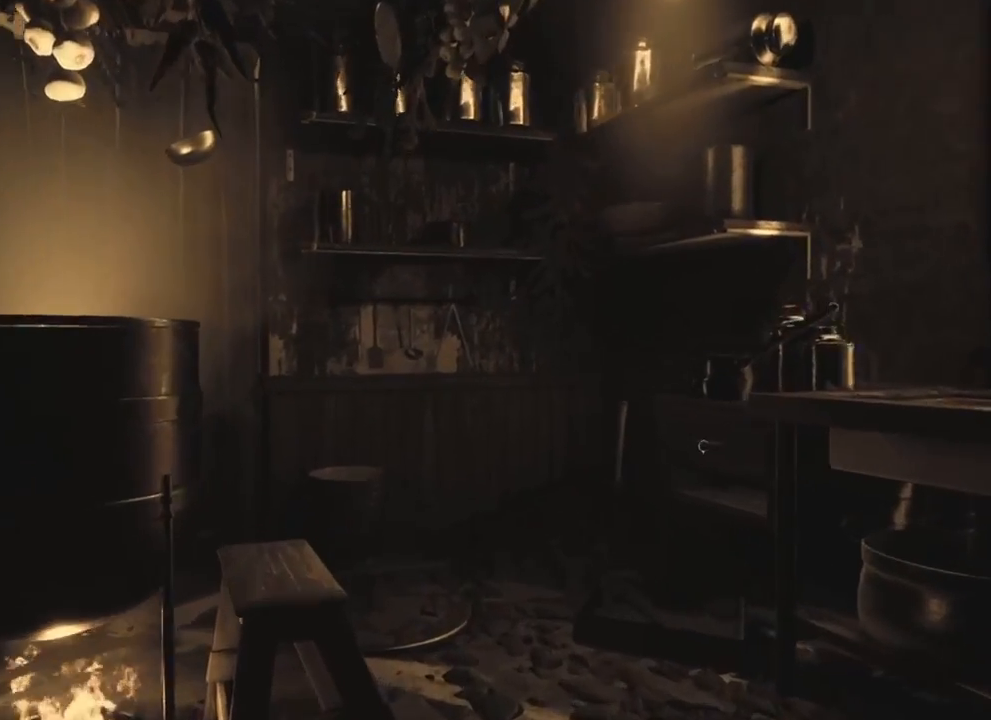
{"keys": [], "events": [[66, "d", "down"], [283, "d", "up"], [316, "w", "up"]]}
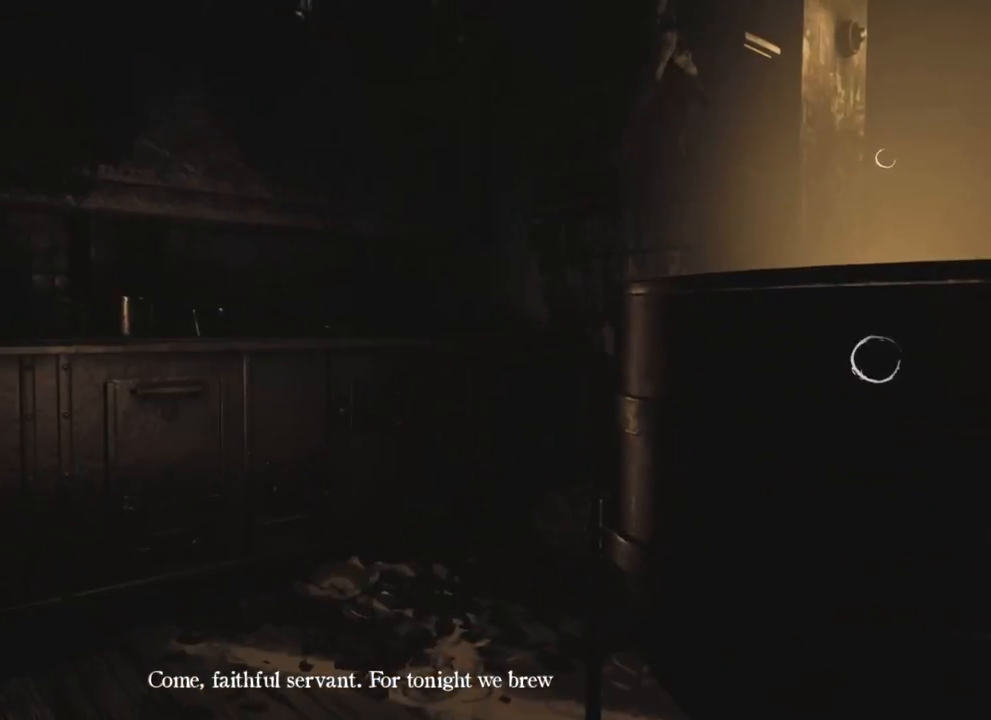
{"keys": [], "events": []}
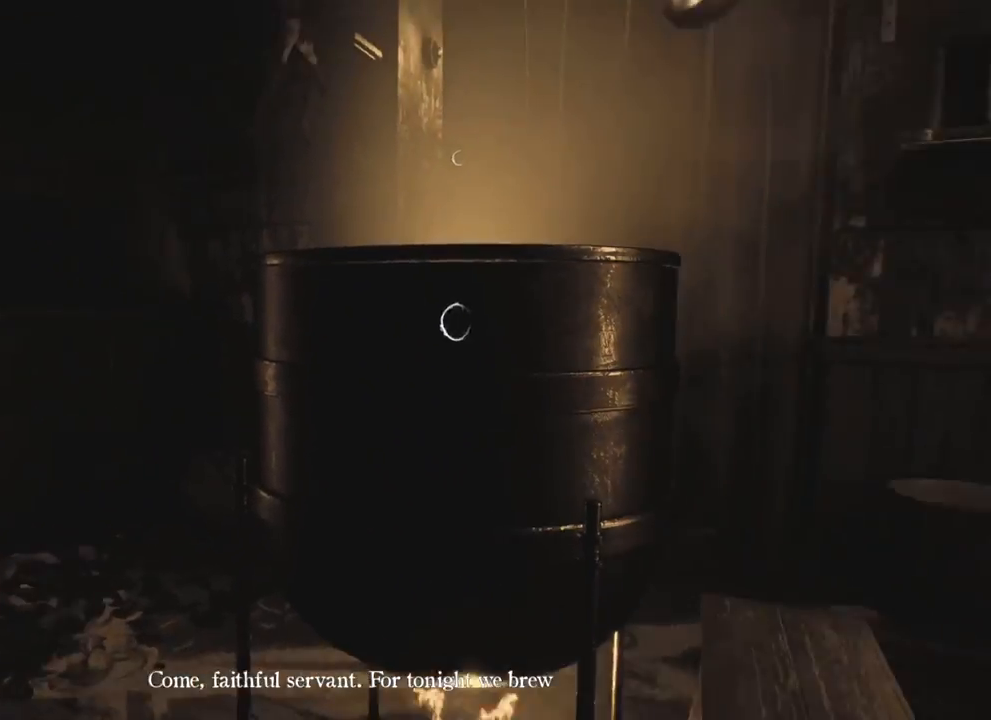
{"keys": [], "events": []}
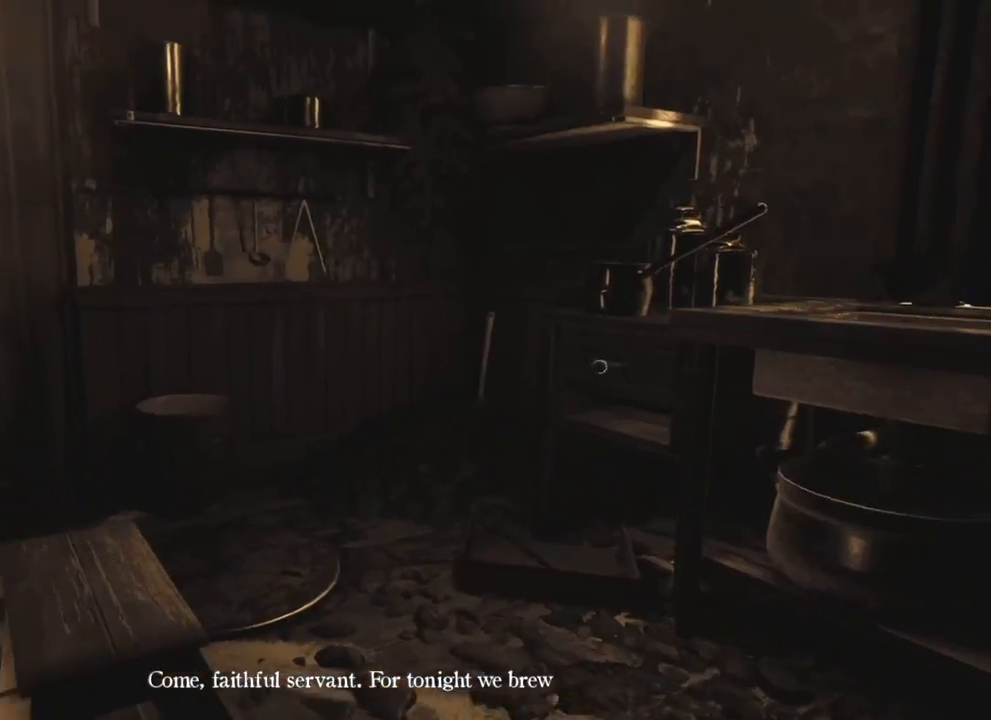
{"keys": [], "events": []}
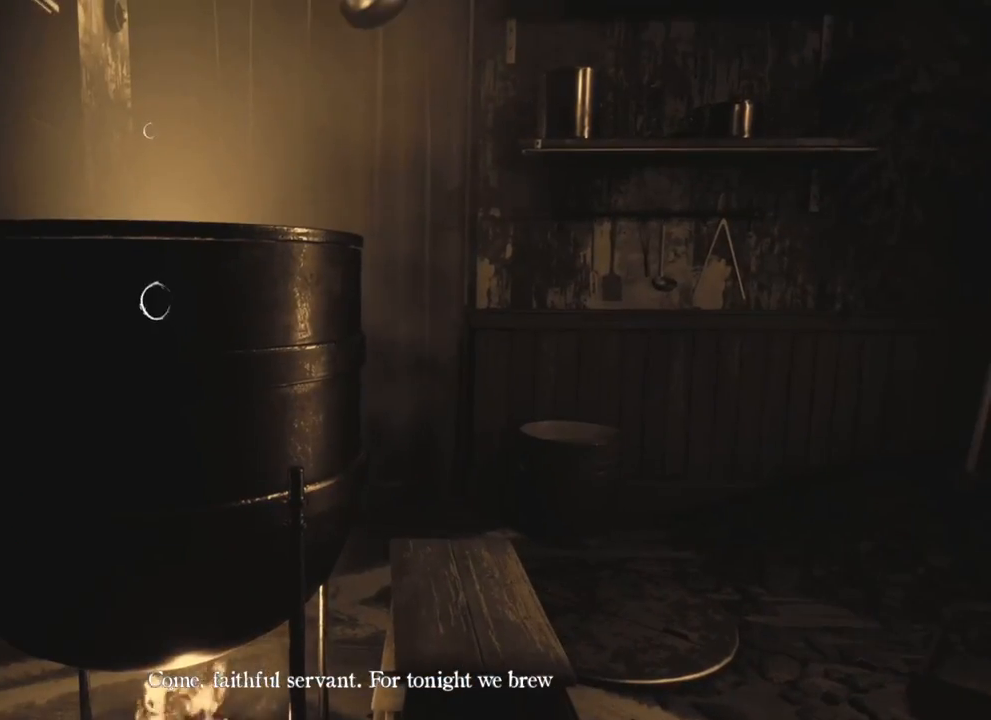
{"keys": ["w"], "events": [[216, "w", "down"]]}
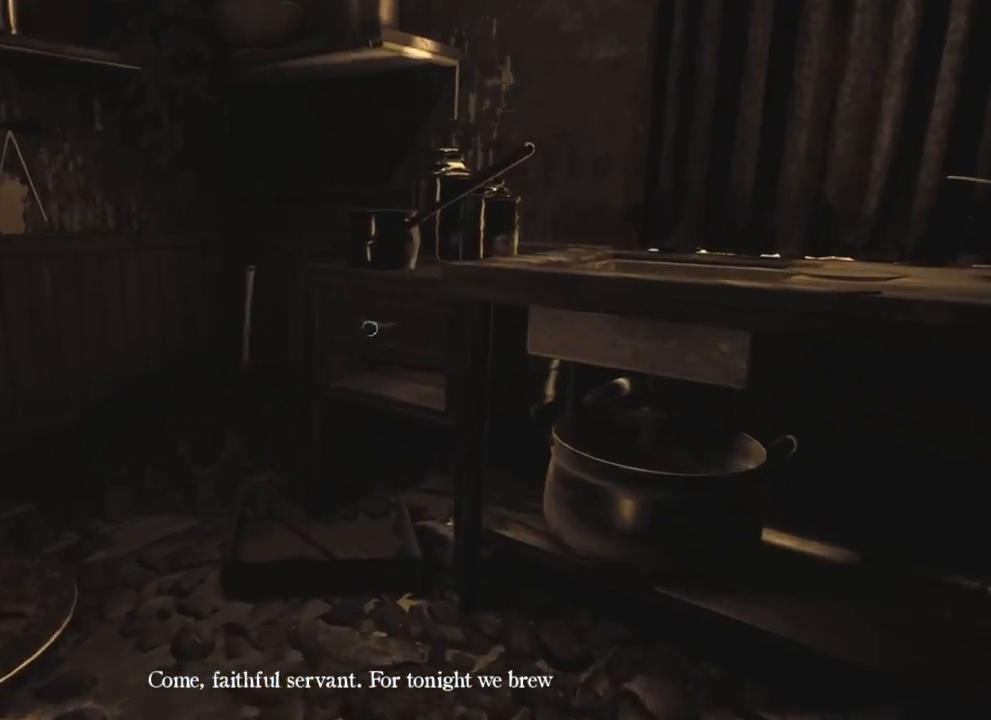
{"keys": [], "events": [[400, "w", "up"]]}
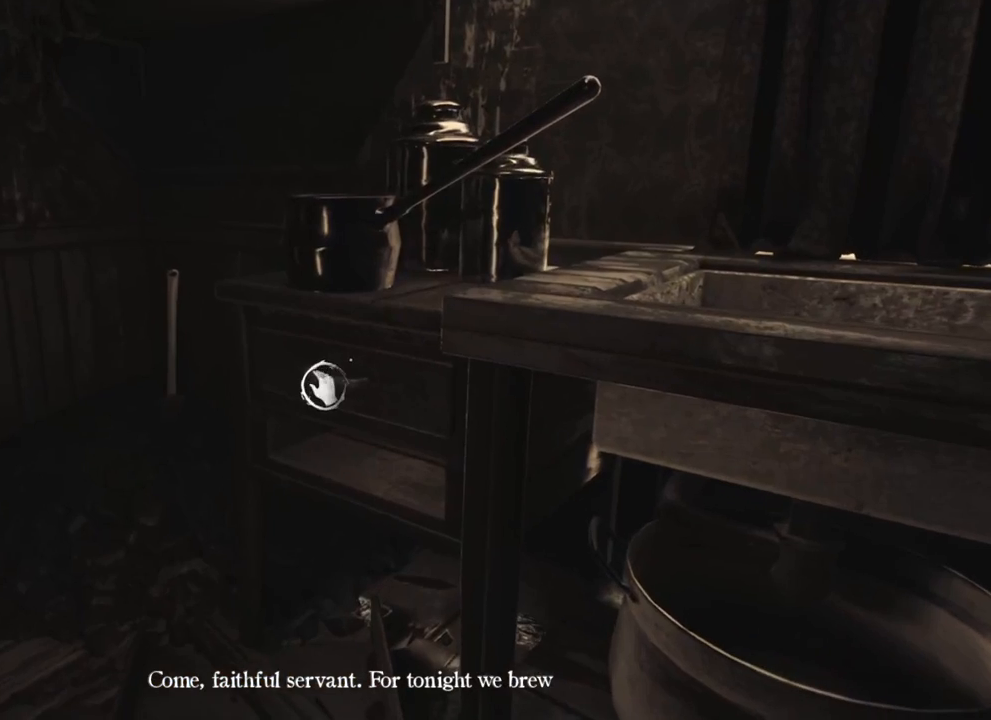
{"keys": [], "events": []}
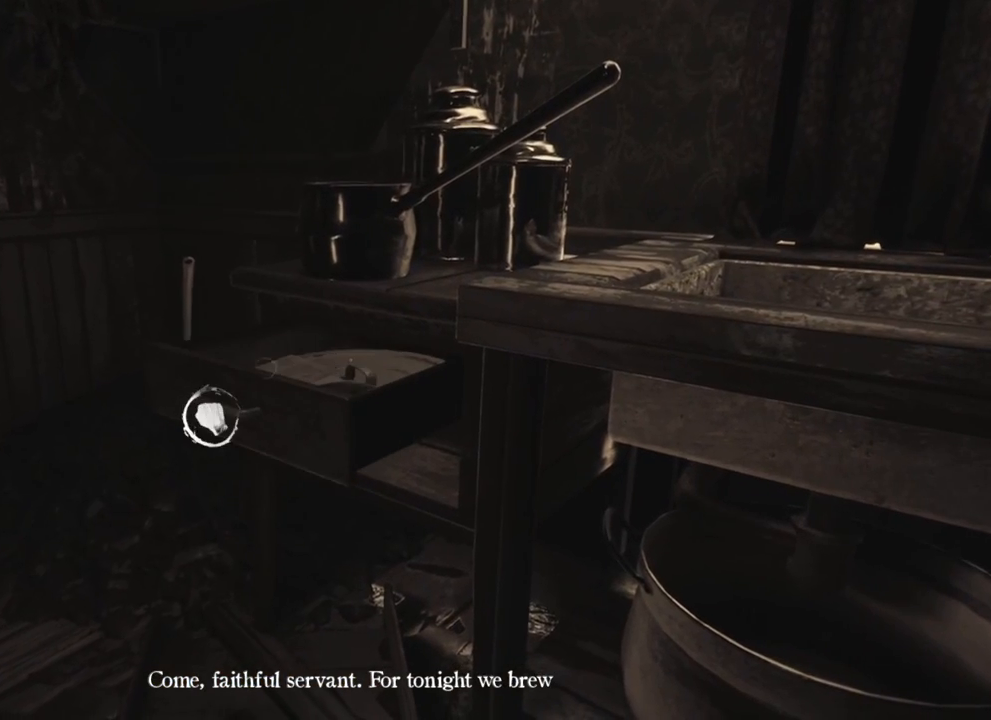
{"keys": [], "events": [[116, "w", "down"], [416, "w", "up"]]}
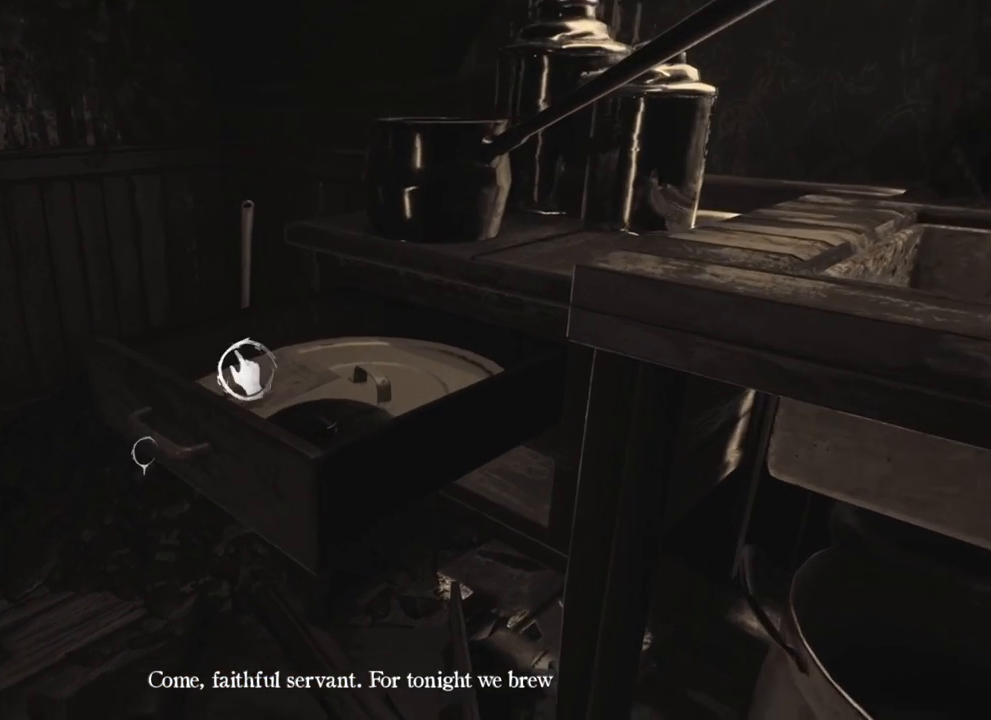
{"keys": [], "events": []}
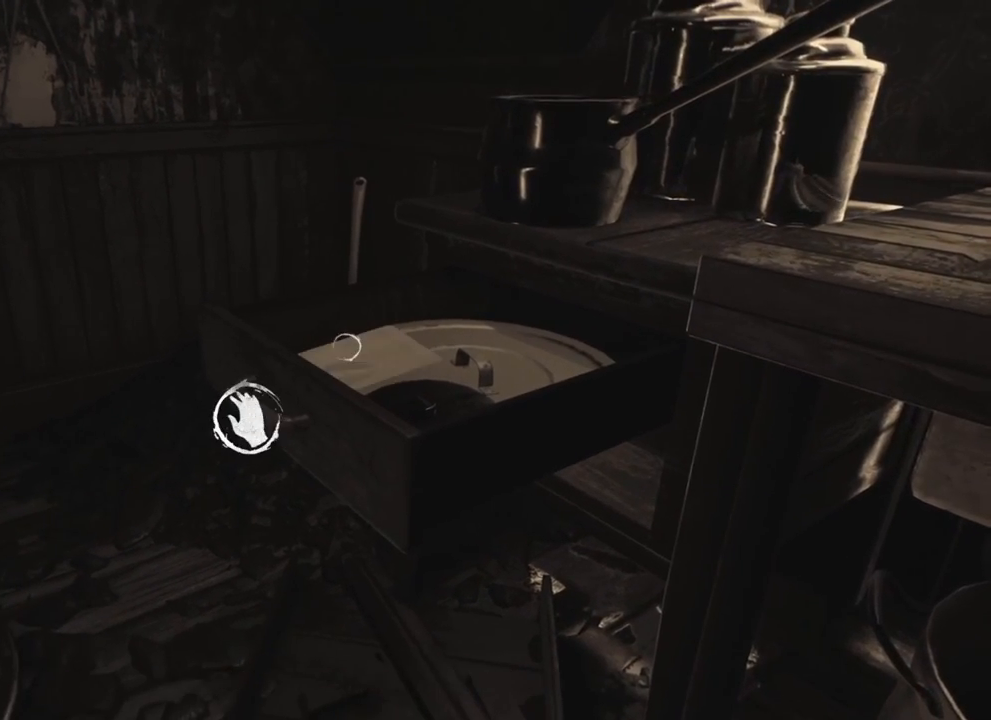
{"keys": [], "events": []}
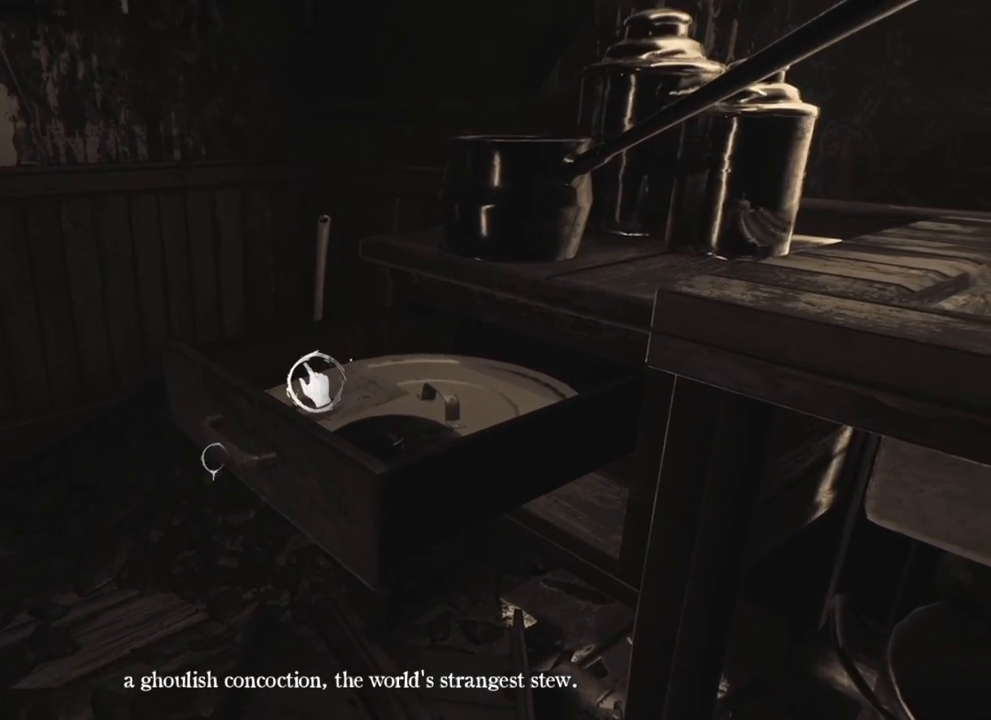
{"keys": [], "events": []}
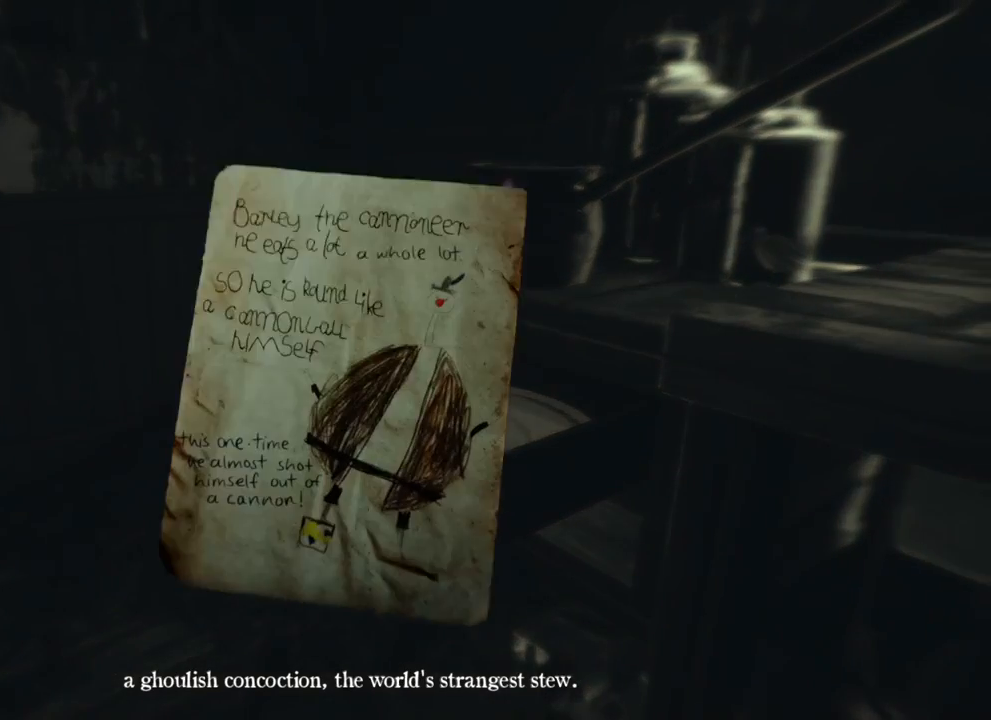
{"keys": [], "events": []}
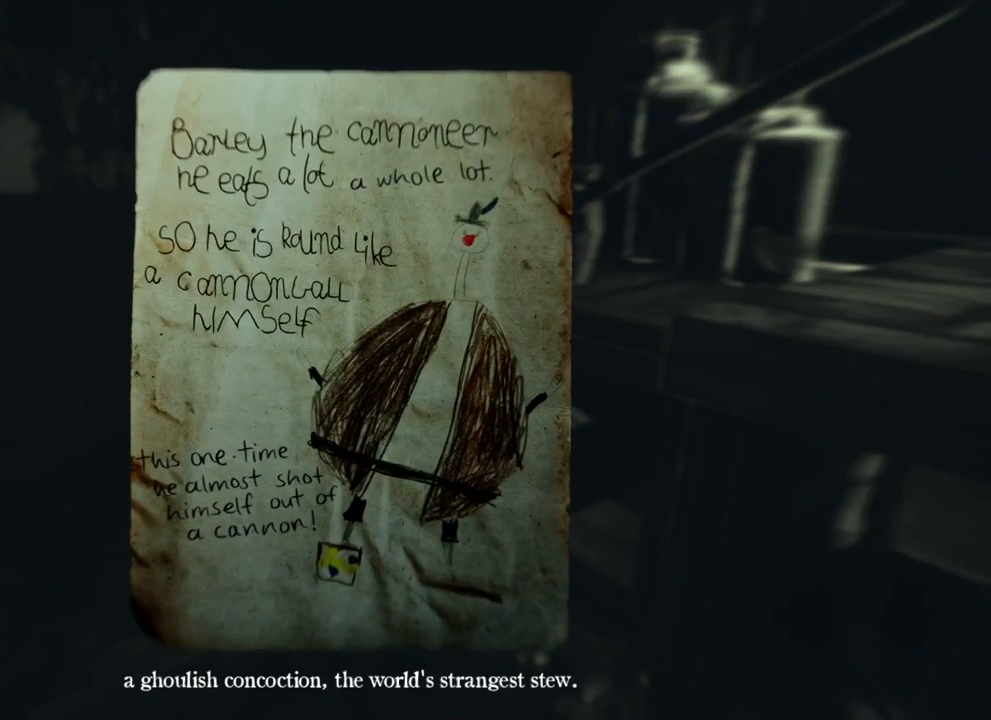
{"keys": [], "events": [[333, "space", "down"], [500, "space", "up"]]}